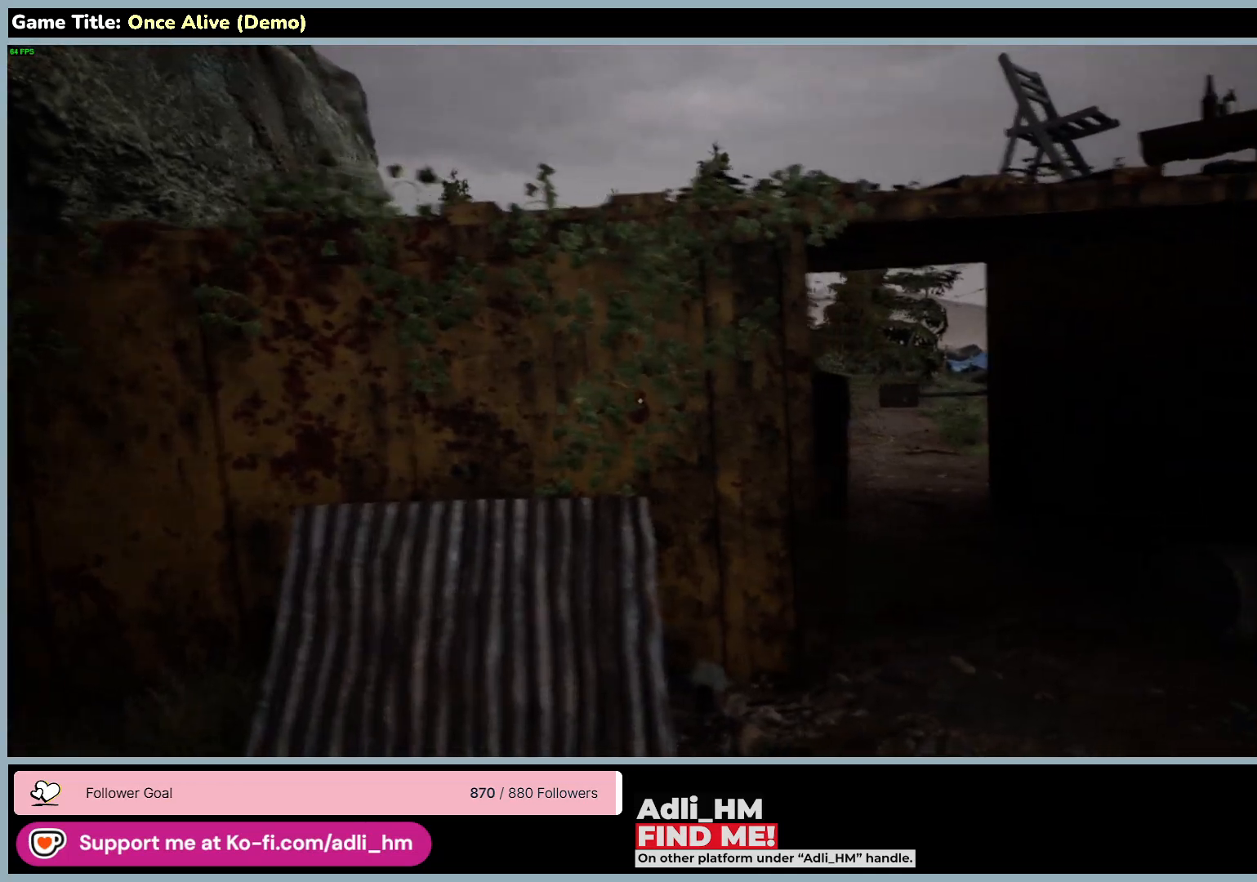
Gameplay with keyboard and mouse; each line is a JSON object with the keys and mouse buttons held at the frame after it. "events" lists presses ("down") and releases ("up") of "0", "1", "2", "3", "4", "5", "6", "7", "8", "9", "a", "alt", "b", "c", "caps_lock", "ctrl", "d", "down", "e", "escape", "f", "f1", "f2", "f3", "f4", "f5", "f6", "f7", "f8", "g", "h", "i", "j", "k", "l", "left", "m", "n", "o", "p", "q", "r", "return", "right", "s", "shift", "space", "t", "tab", "tilde", "u", "up", "v", "w", "x", "y", "z", "mouse_left", "mouse_wheel" and "mouse_right" between this image and that frame as [ms after this image, input, new state], when the widget could be followed in between. "mouse_left", "mouse_wheel", "mouse_right" = the "left", "wheel", "right" buttons of the "mouse" list. No other keys are recorded. "wheel" means that the mouse wheel is clicked or scrolled. Not read: mouse_move.
{"keys": ["d"], "mouse": [], "events": [[17, "w", "up"]]}
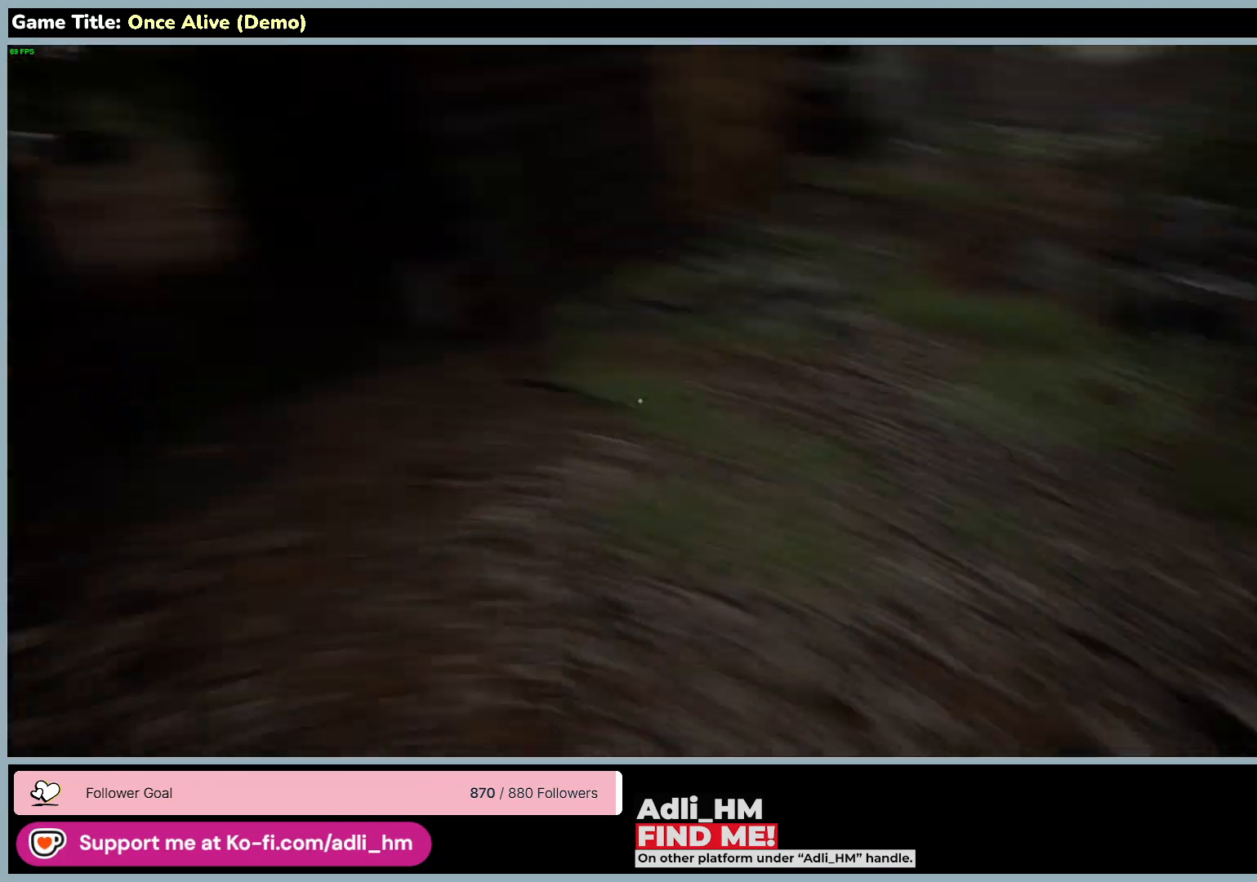
{"keys": ["d", "w"], "mouse": [], "events": [[117, "w", "down"]]}
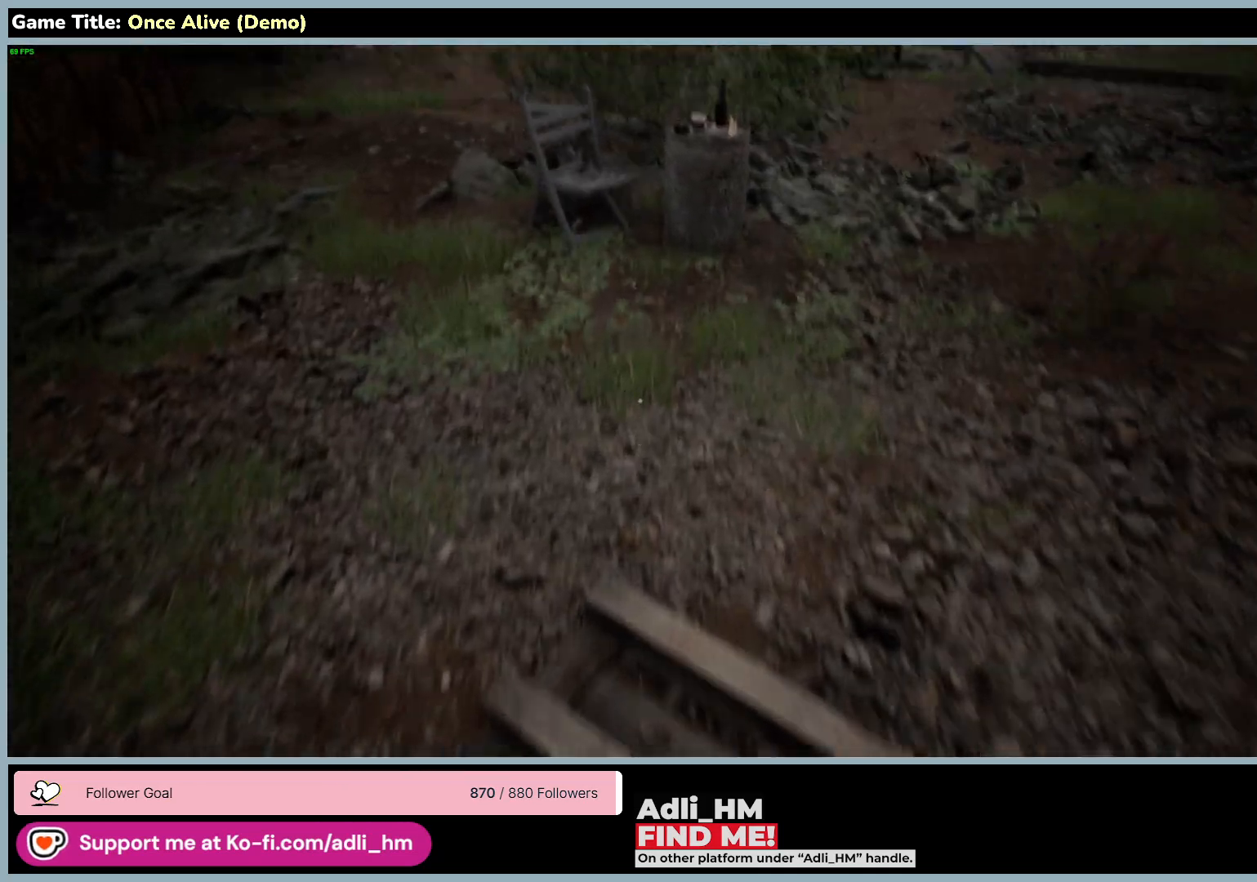
{"keys": ["w"], "mouse": [], "events": [[117, "d", "up"]]}
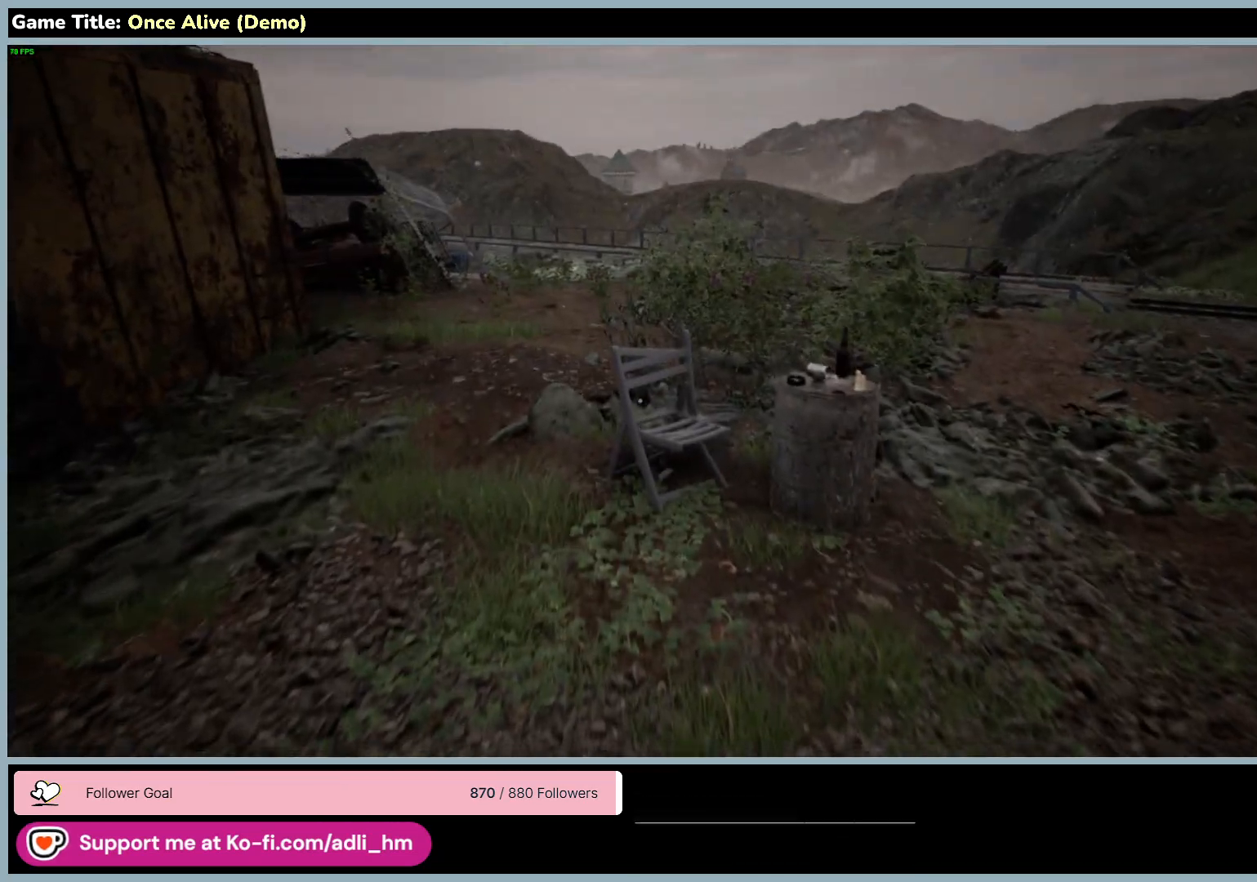
{"keys": ["w"], "mouse": [], "events": []}
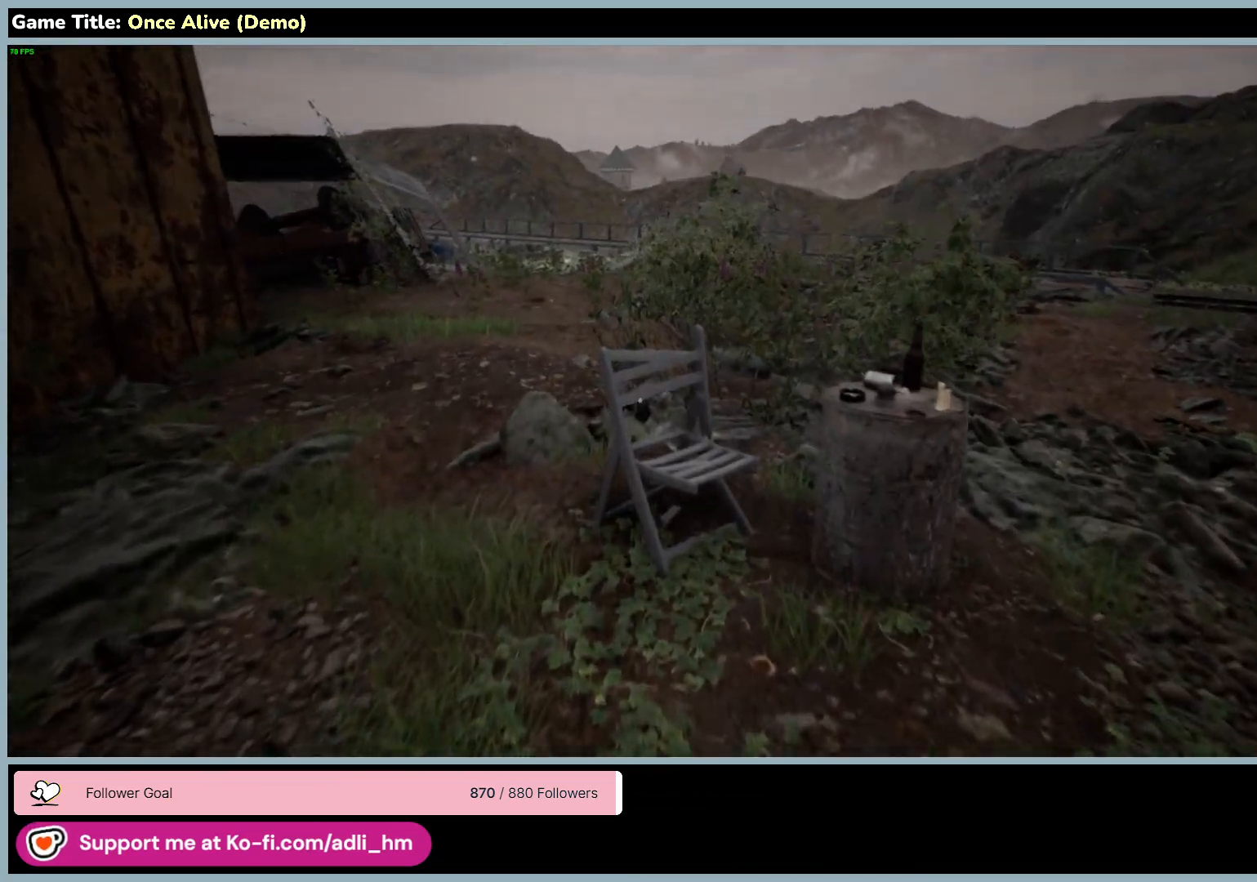
{"keys": ["w"], "mouse": [], "events": []}
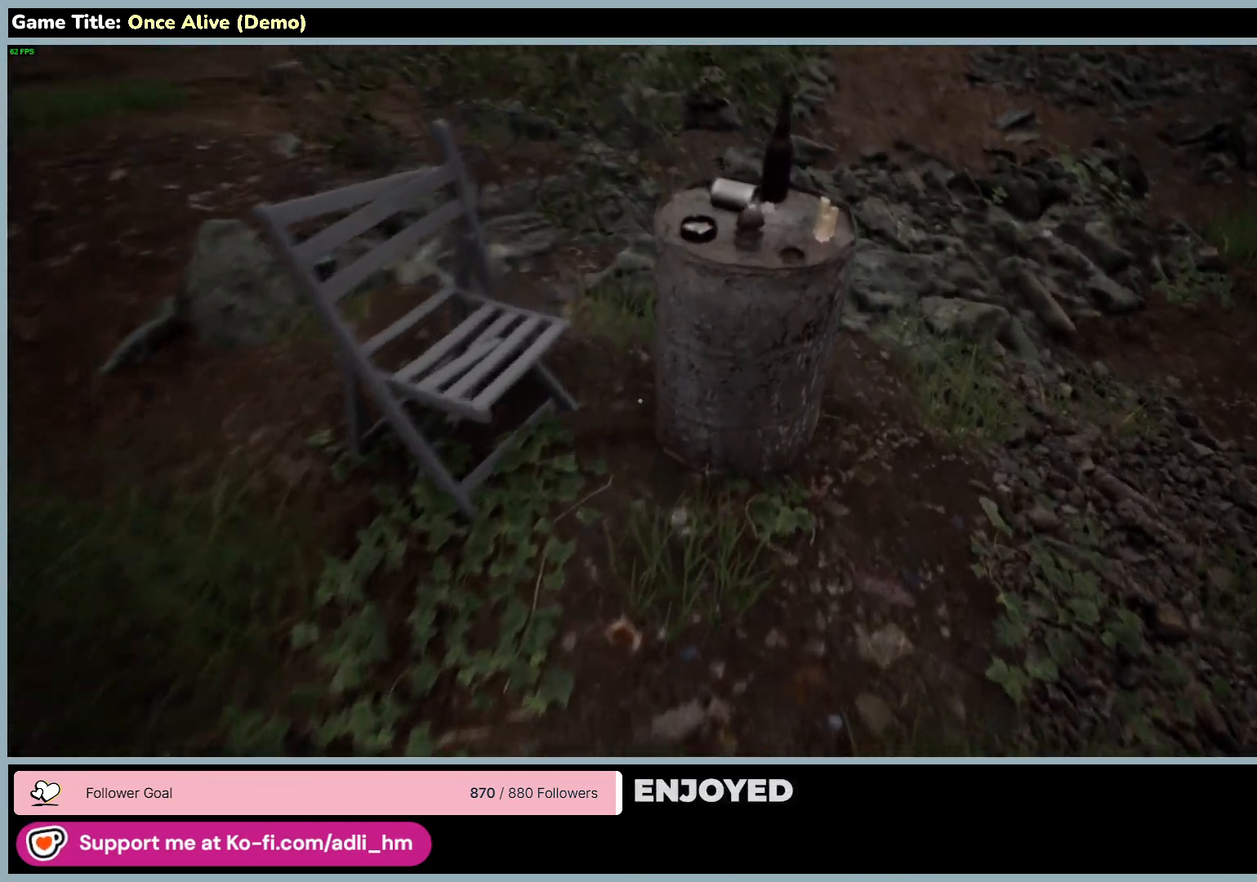
{"keys": ["w"], "mouse": [], "events": []}
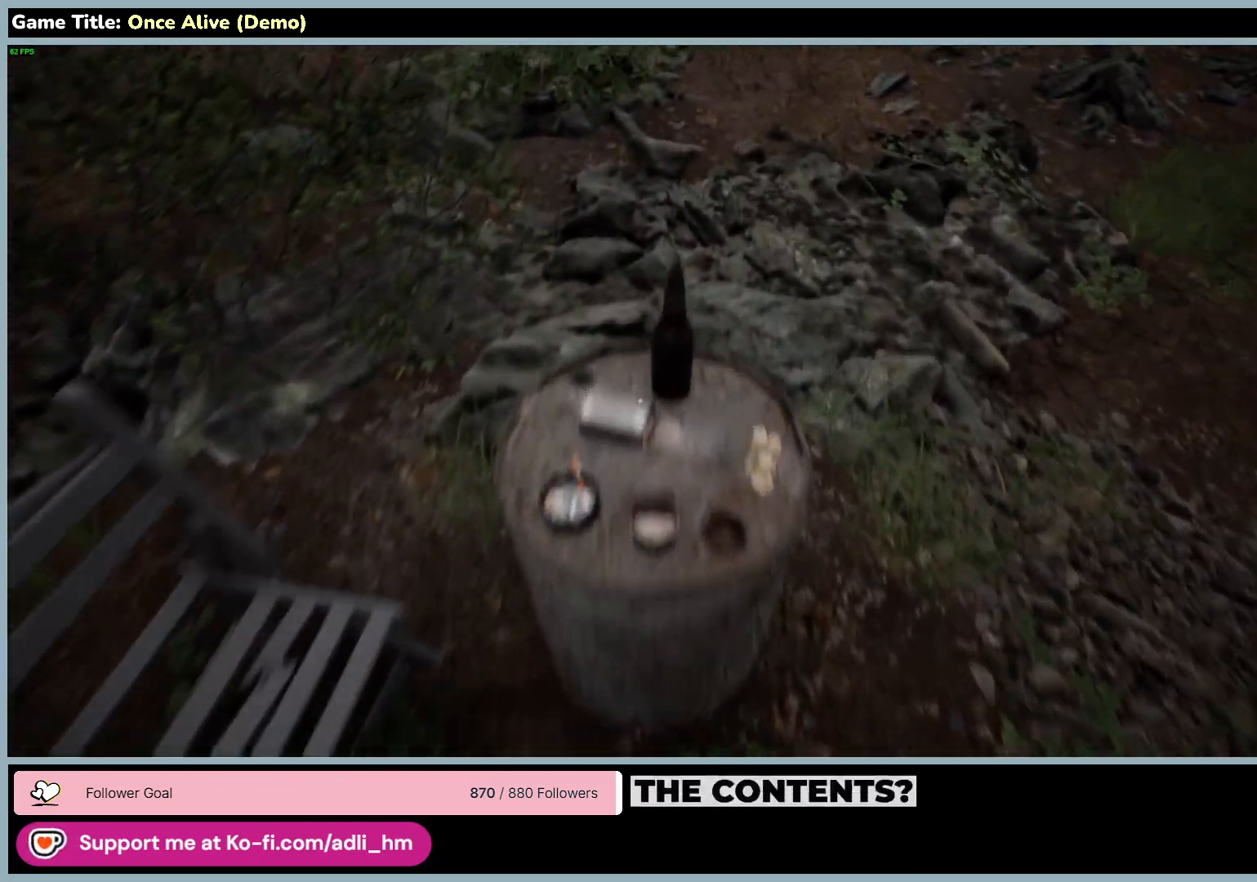
{"keys": ["d"], "mouse": [], "events": [[317, "w", "up"], [450, "d", "down"]]}
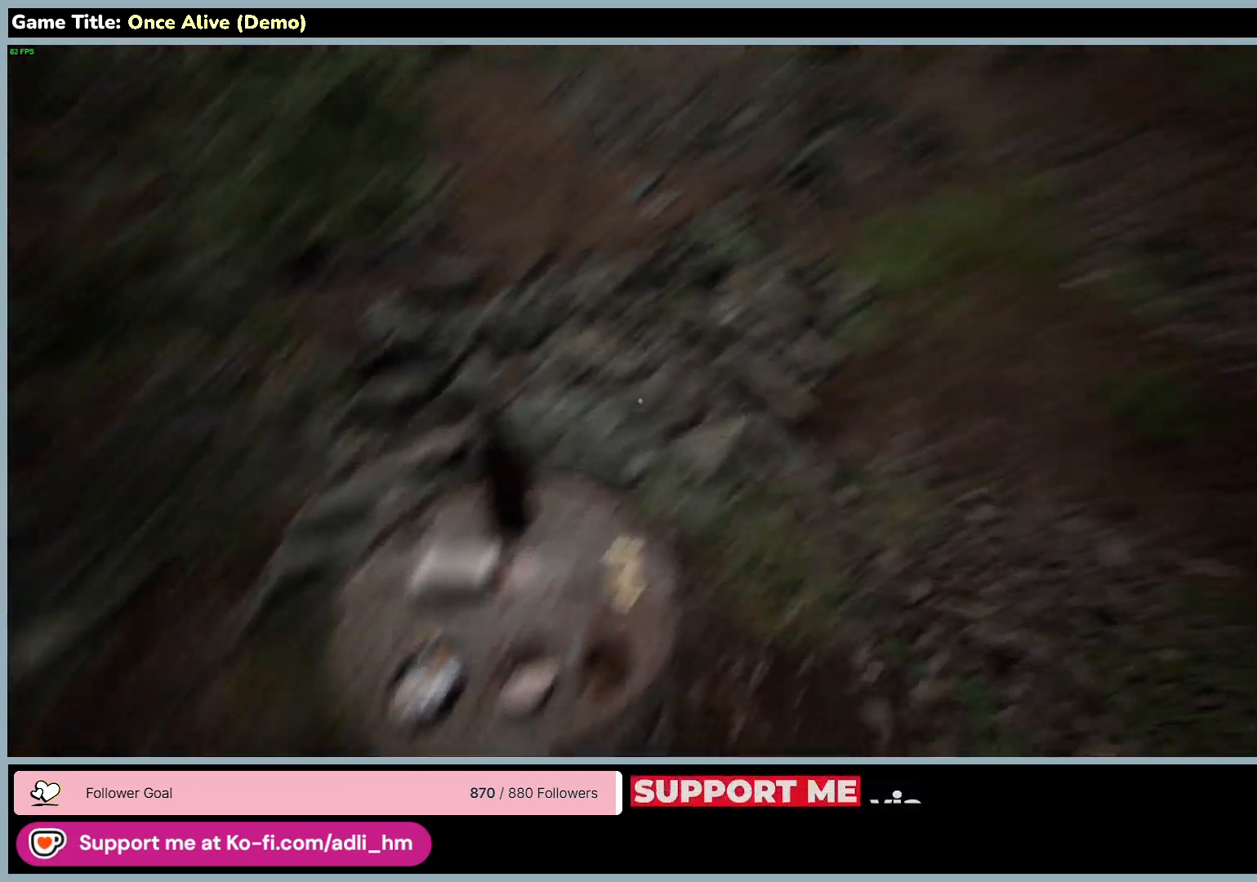
{"keys": ["w"], "mouse": [], "events": [[17, "w", "down"], [417, "d", "up"]]}
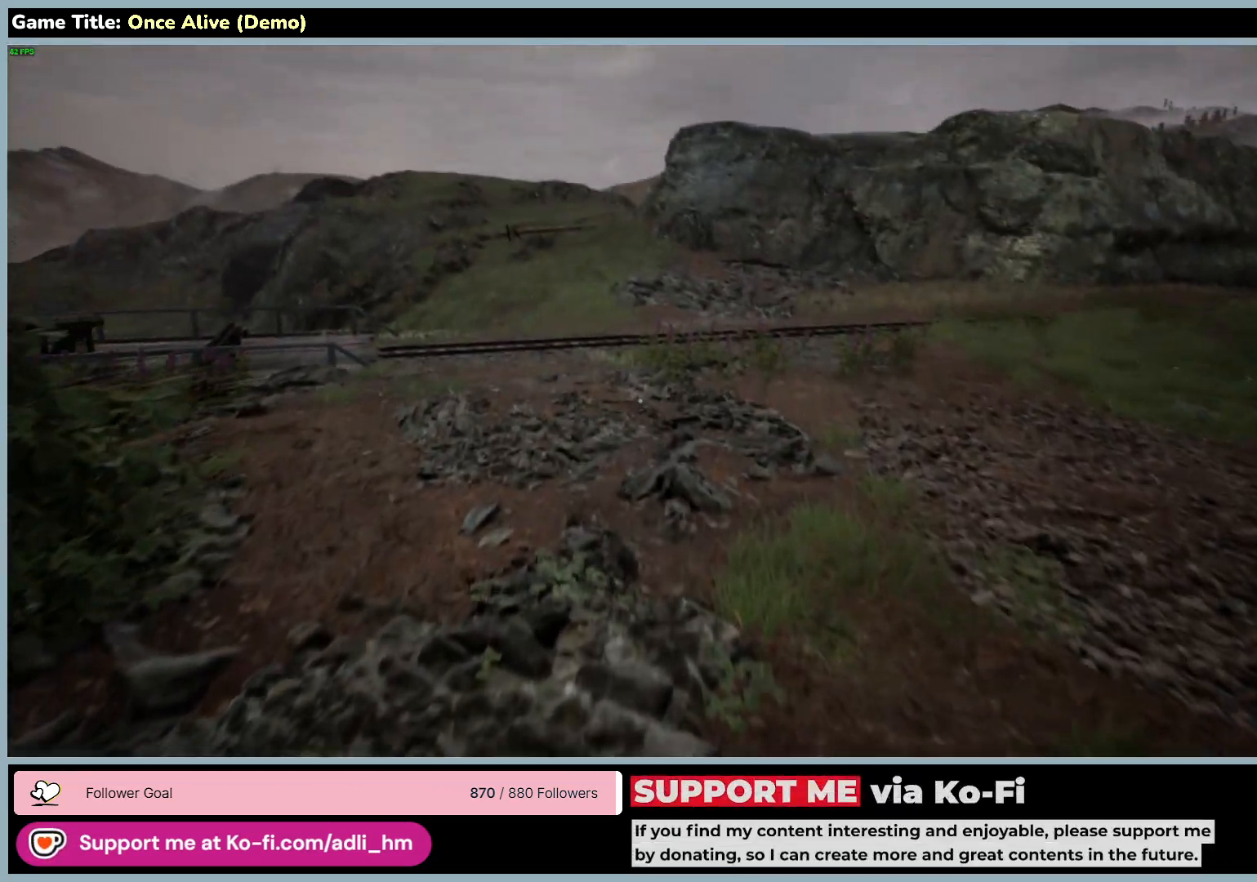
{"keys": ["d", "w"], "mouse": [], "events": [[433, "d", "down"]]}
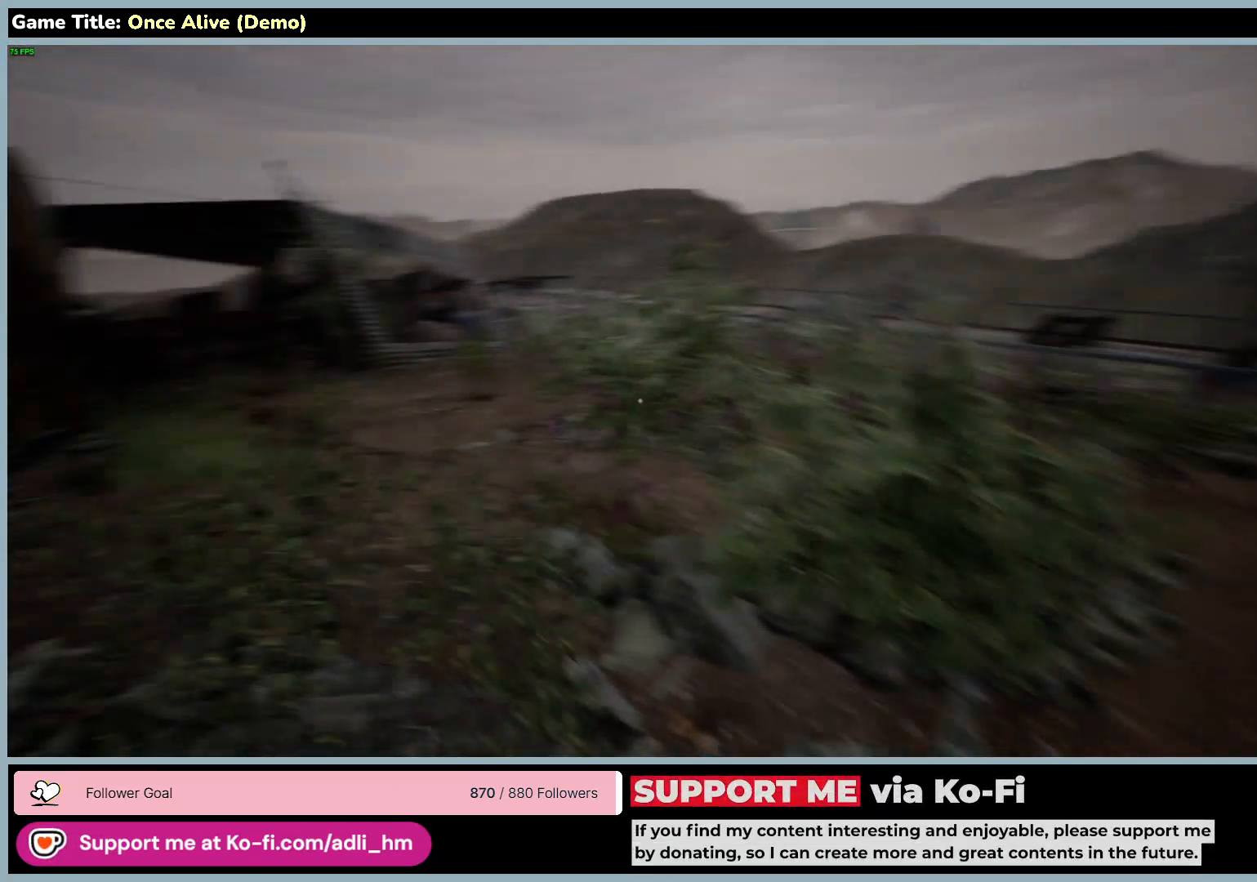
{"keys": ["d", "w"], "mouse": [], "events": []}
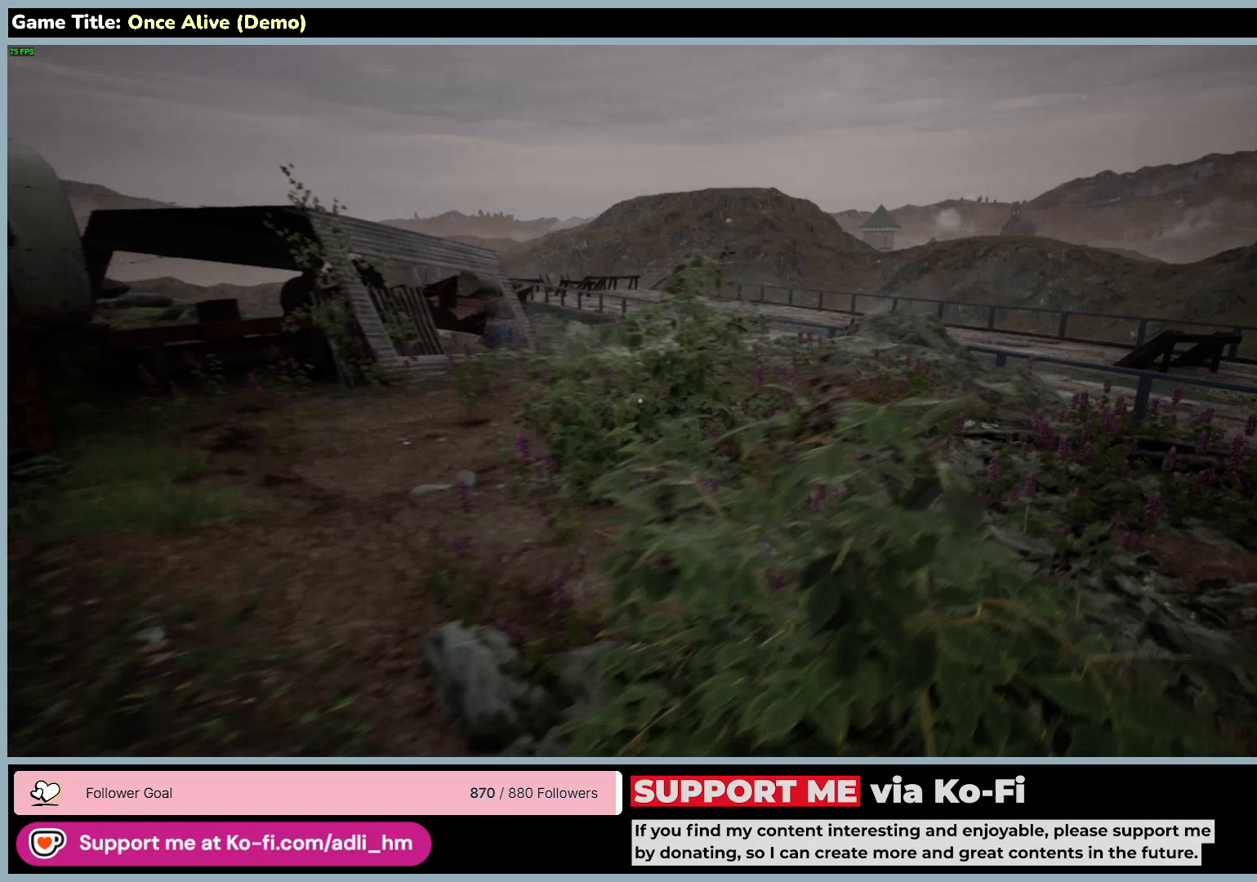
{"keys": ["d", "w"], "mouse": [], "events": []}
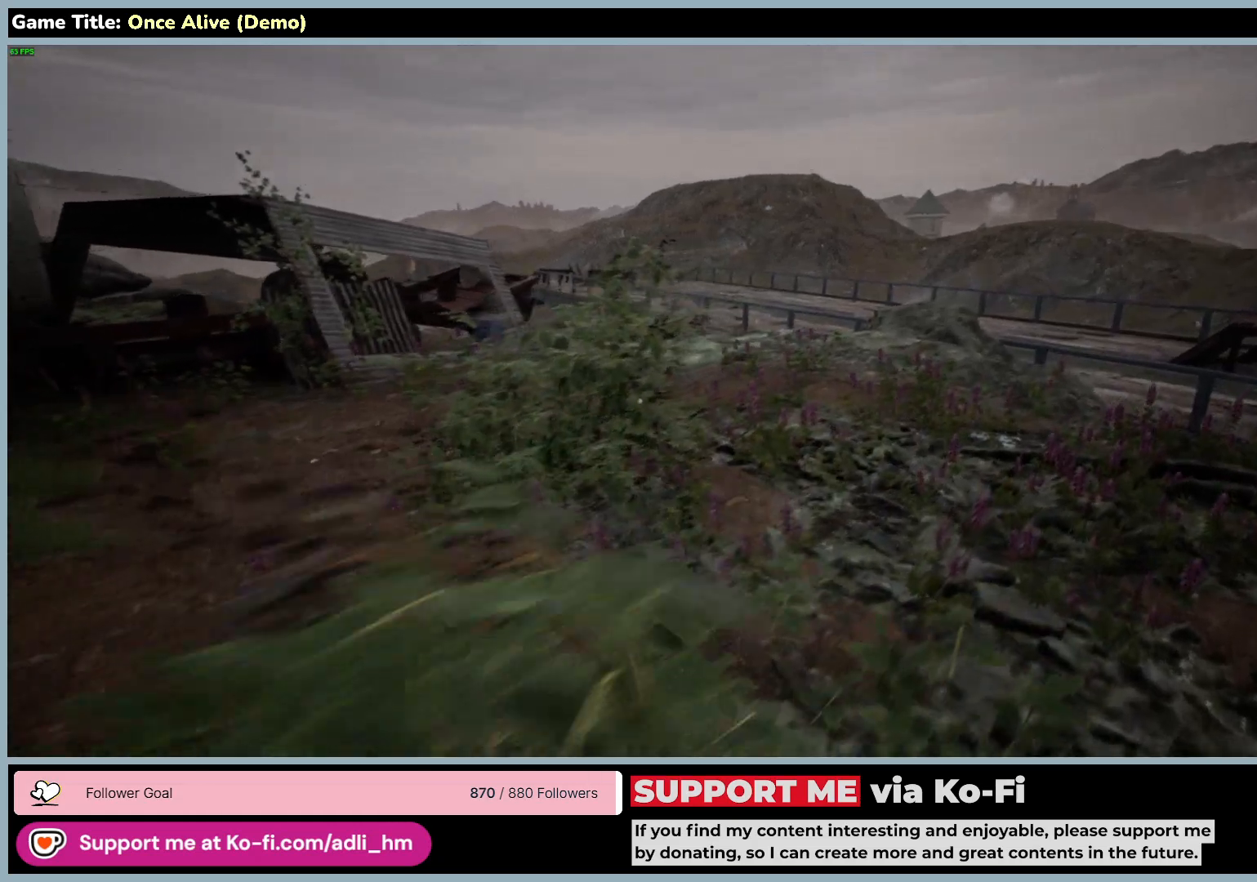
{"keys": ["d", "w"], "mouse": [], "events": []}
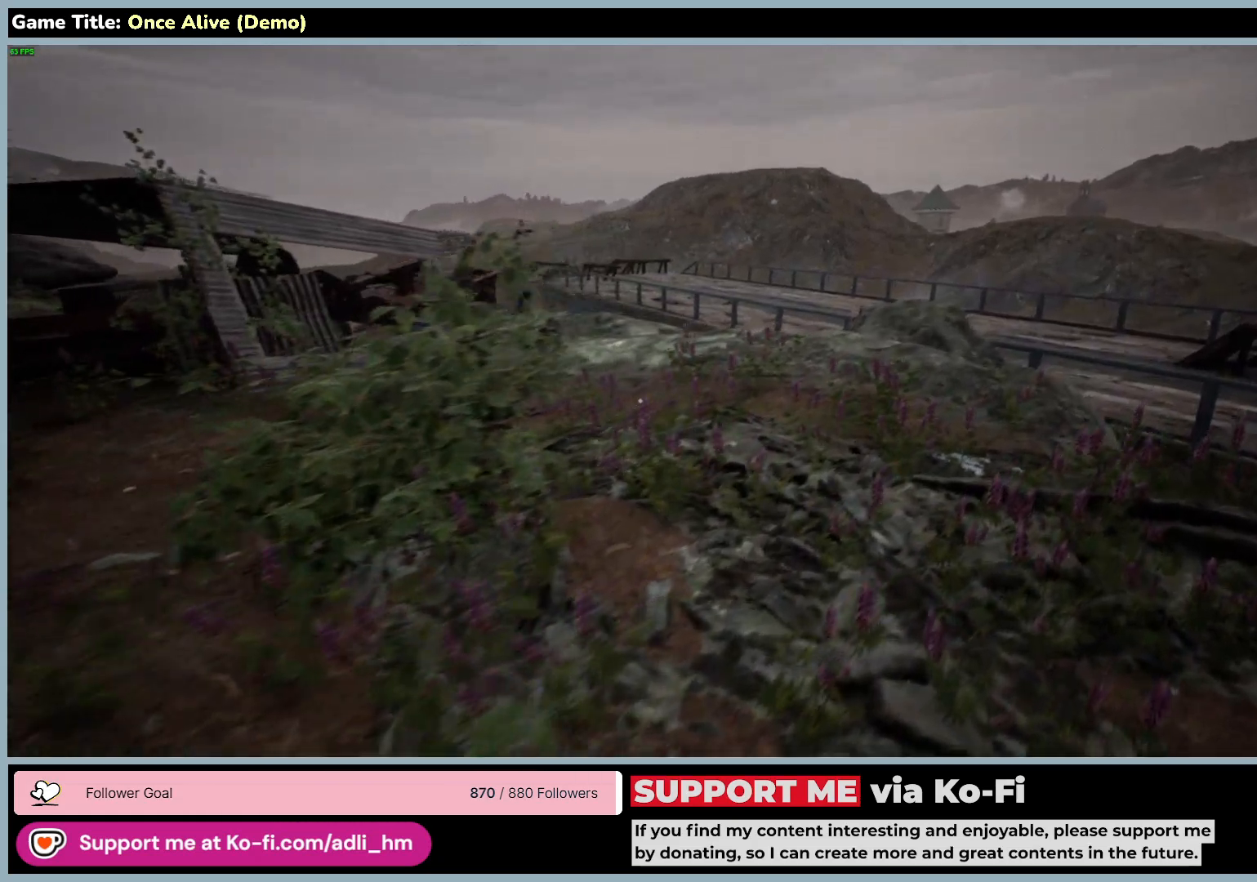
{"keys": ["d", "w"], "mouse": [], "events": []}
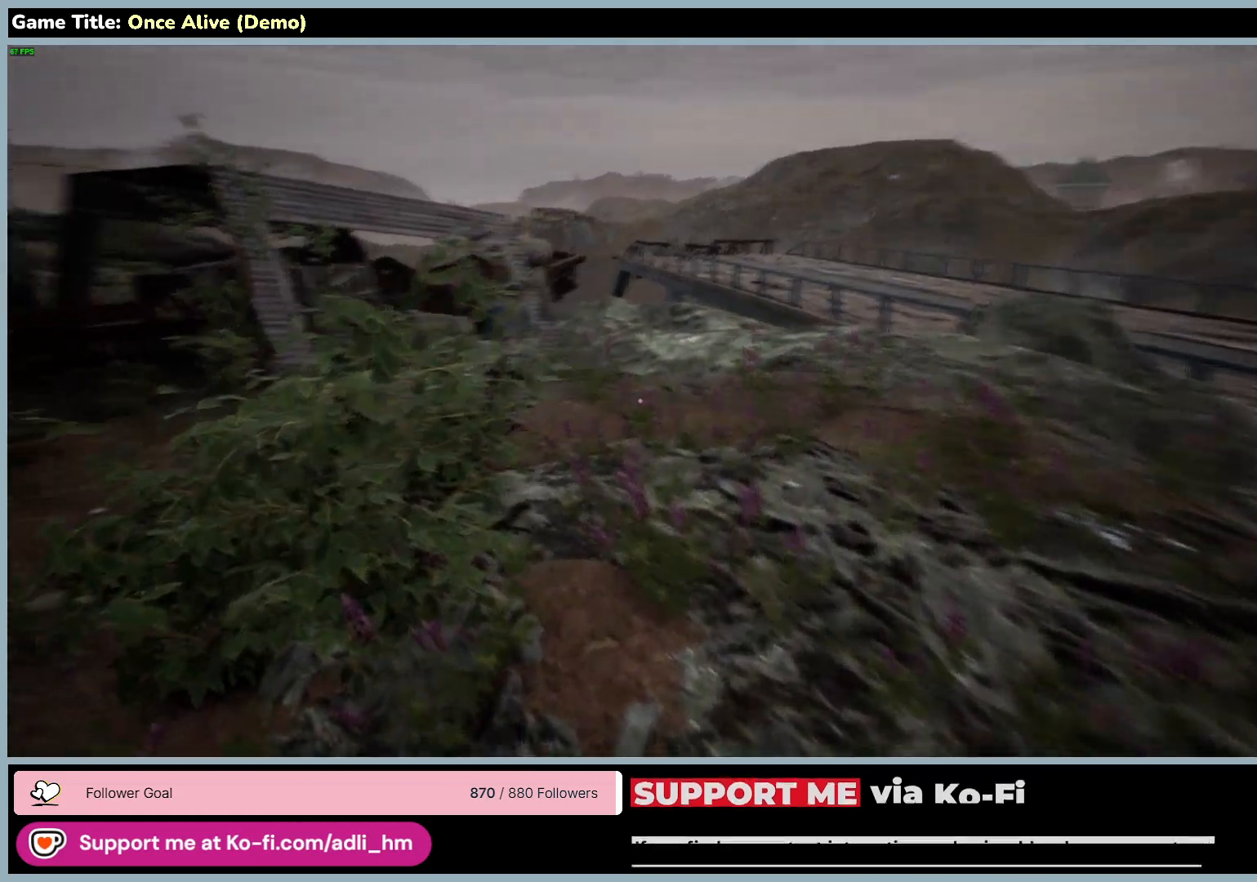
{"keys": ["w"], "mouse": [], "events": [[17, "d", "up"]]}
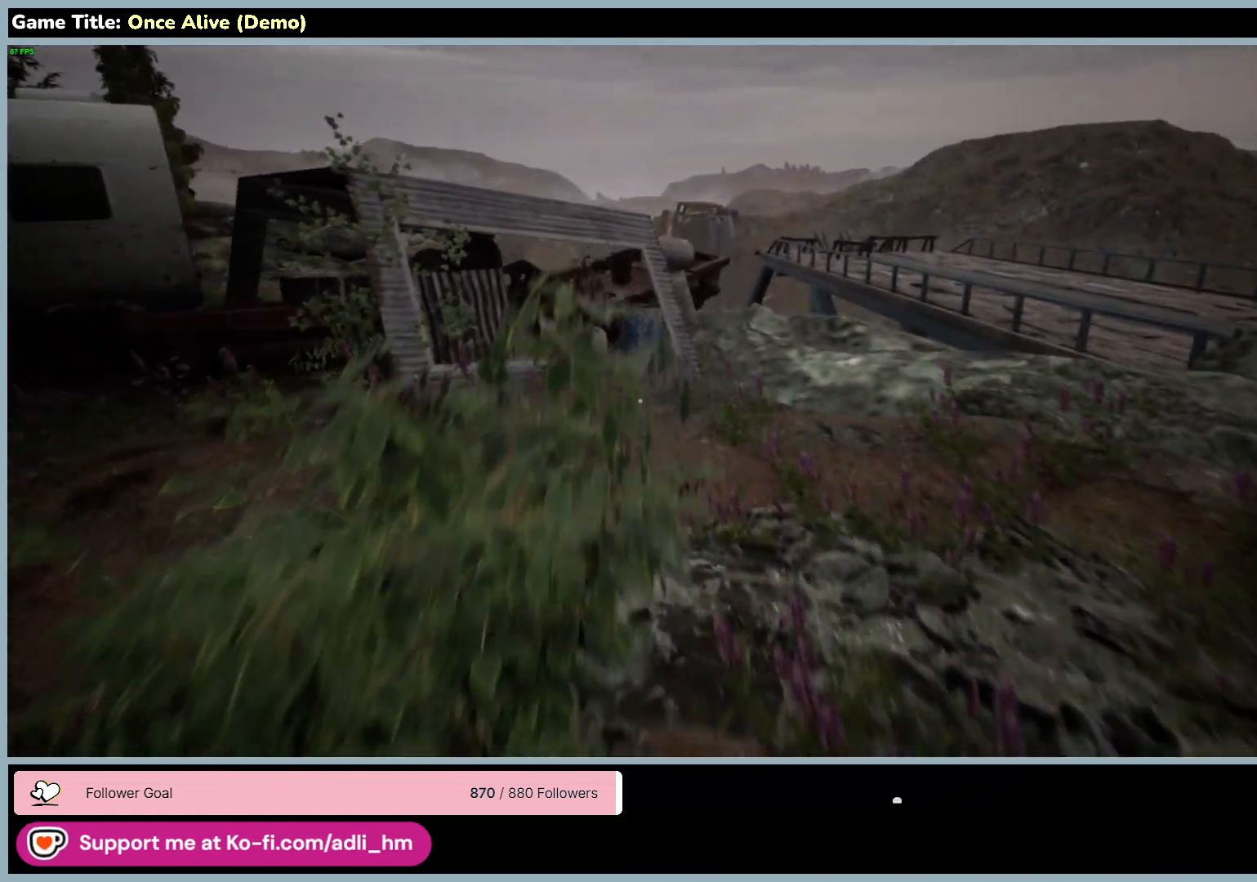
{"keys": ["w"], "mouse": [], "events": []}
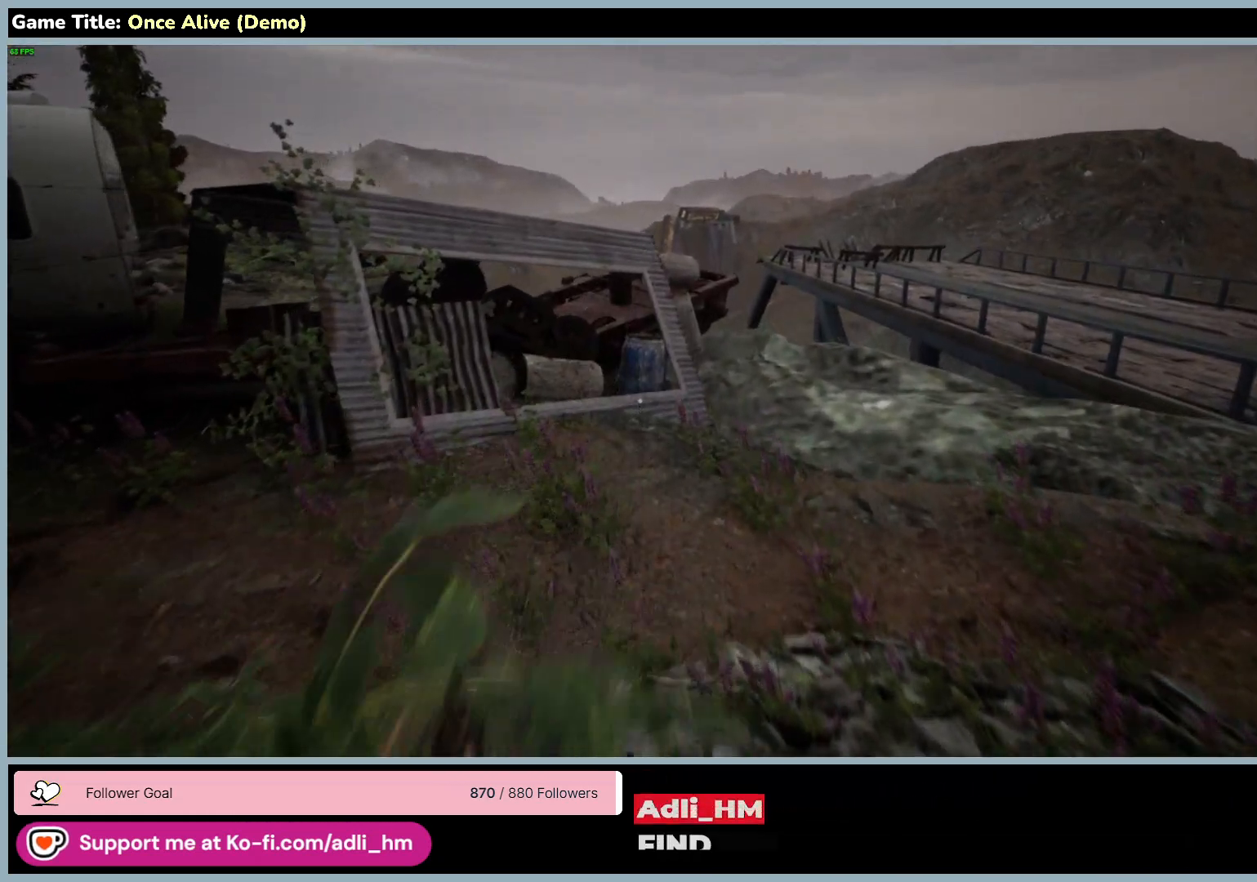
{"keys": ["w"], "mouse": [], "events": []}
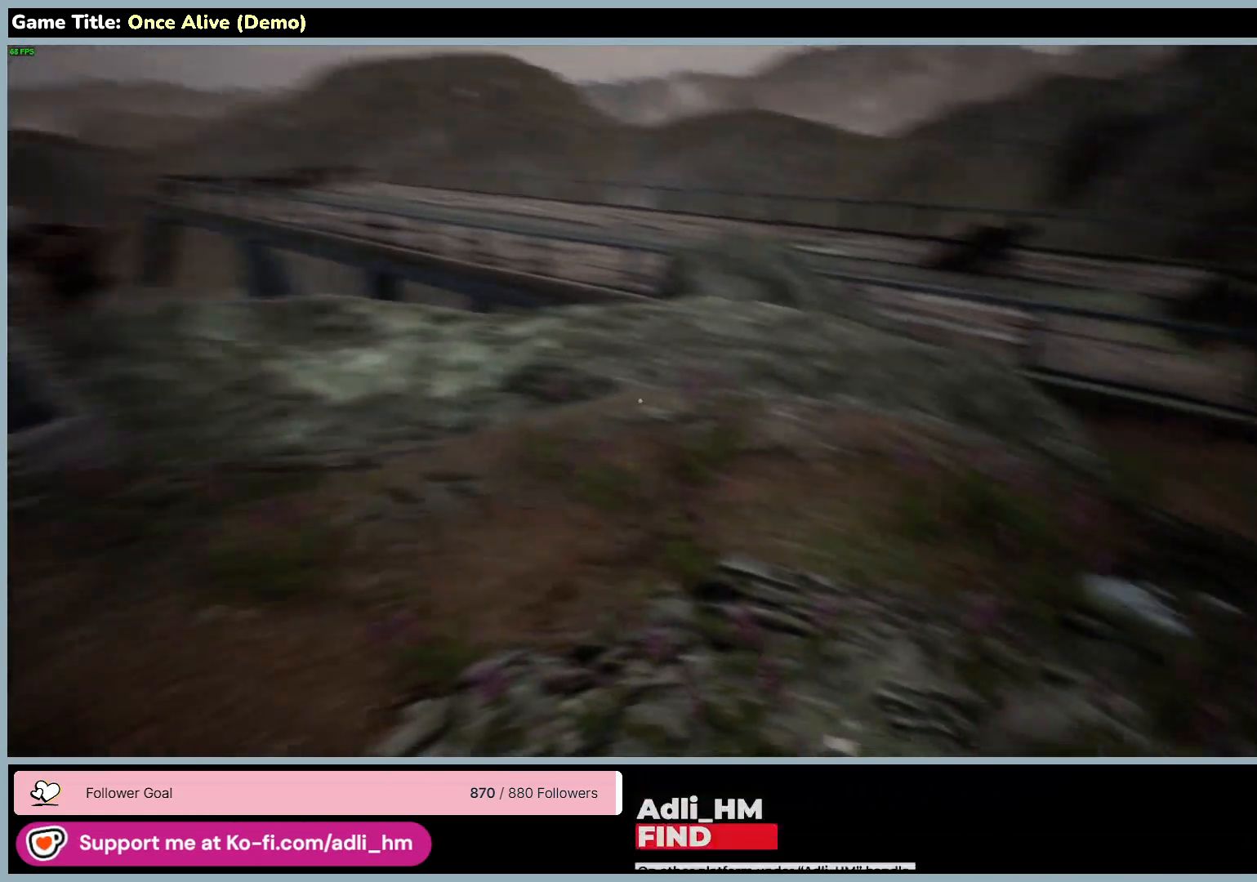
{"keys": ["w"], "mouse": [], "events": []}
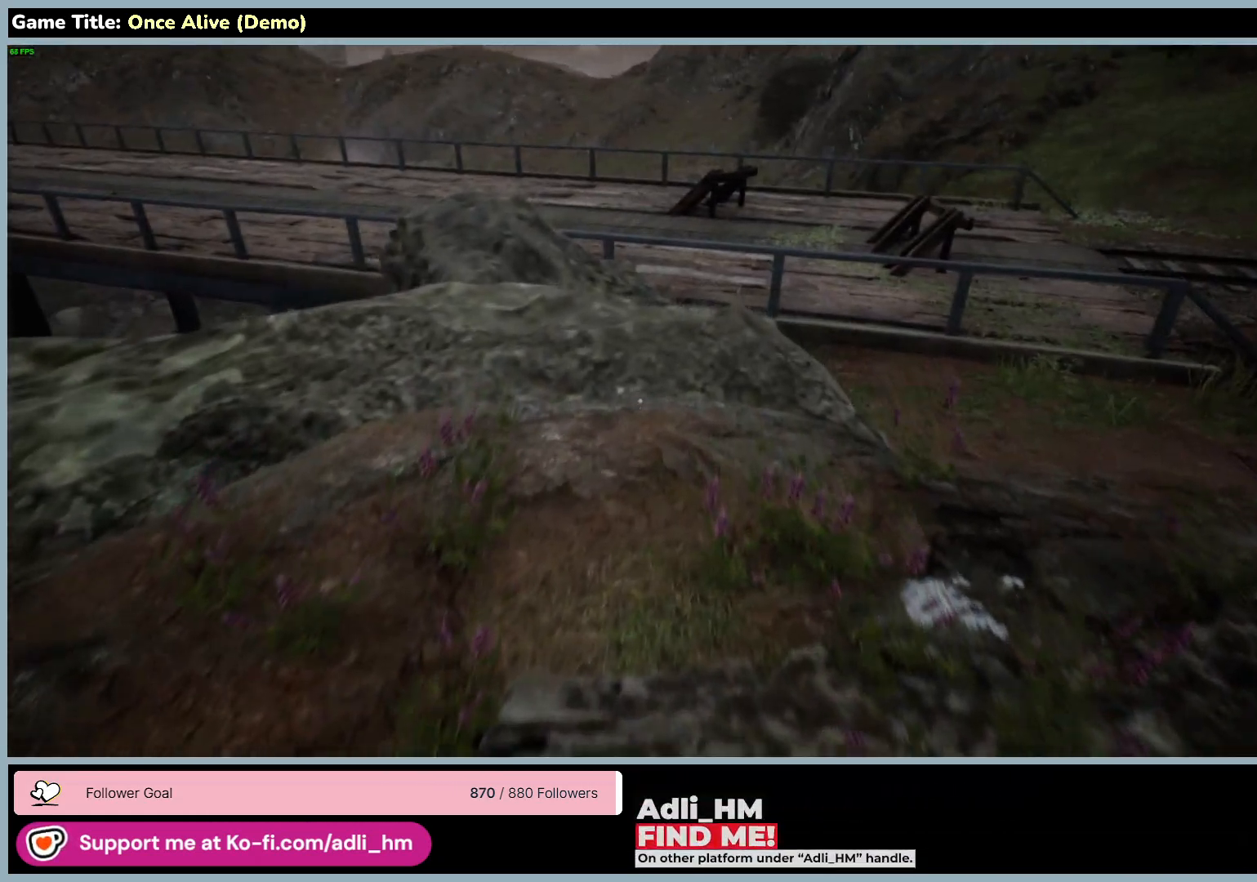
{"keys": ["w"], "mouse": [], "events": []}
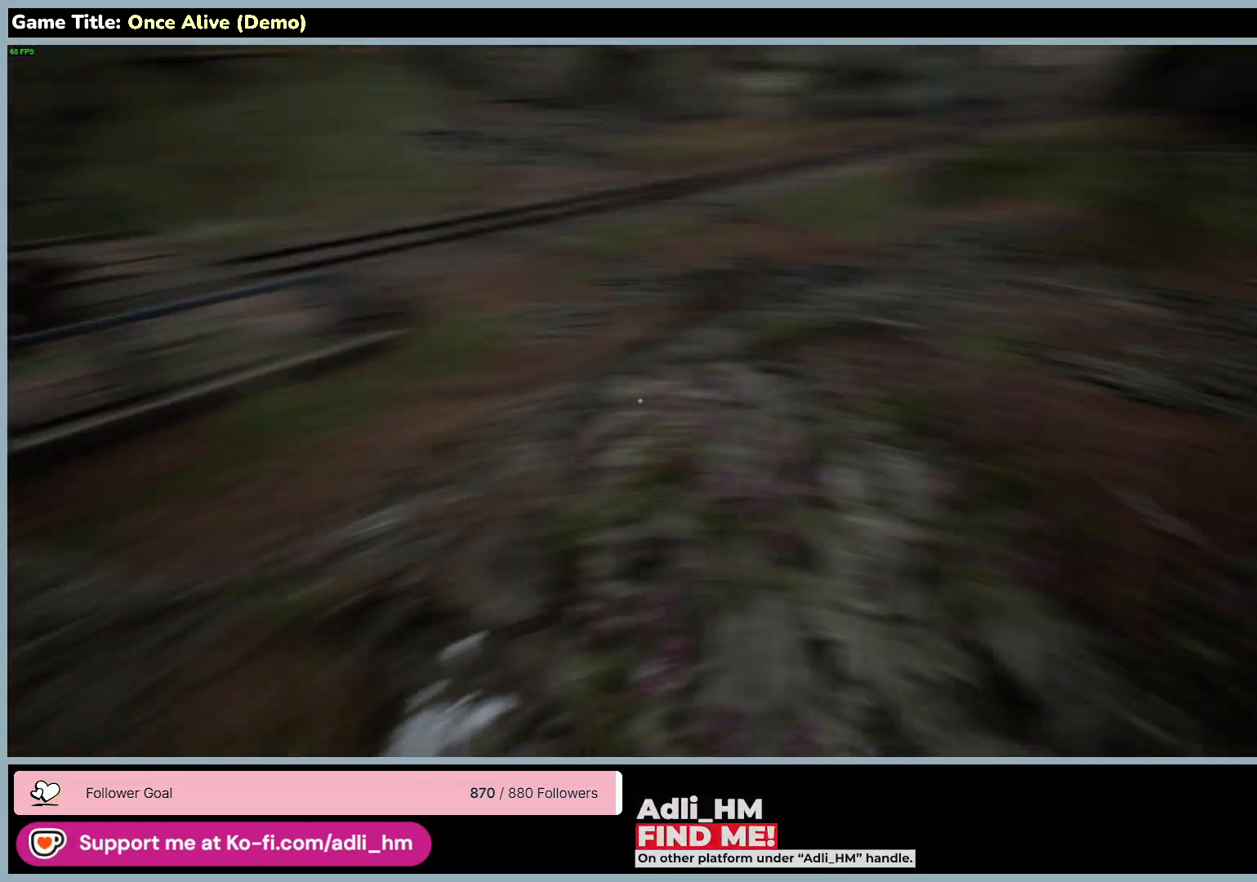
{"keys": ["w"], "mouse": [], "events": []}
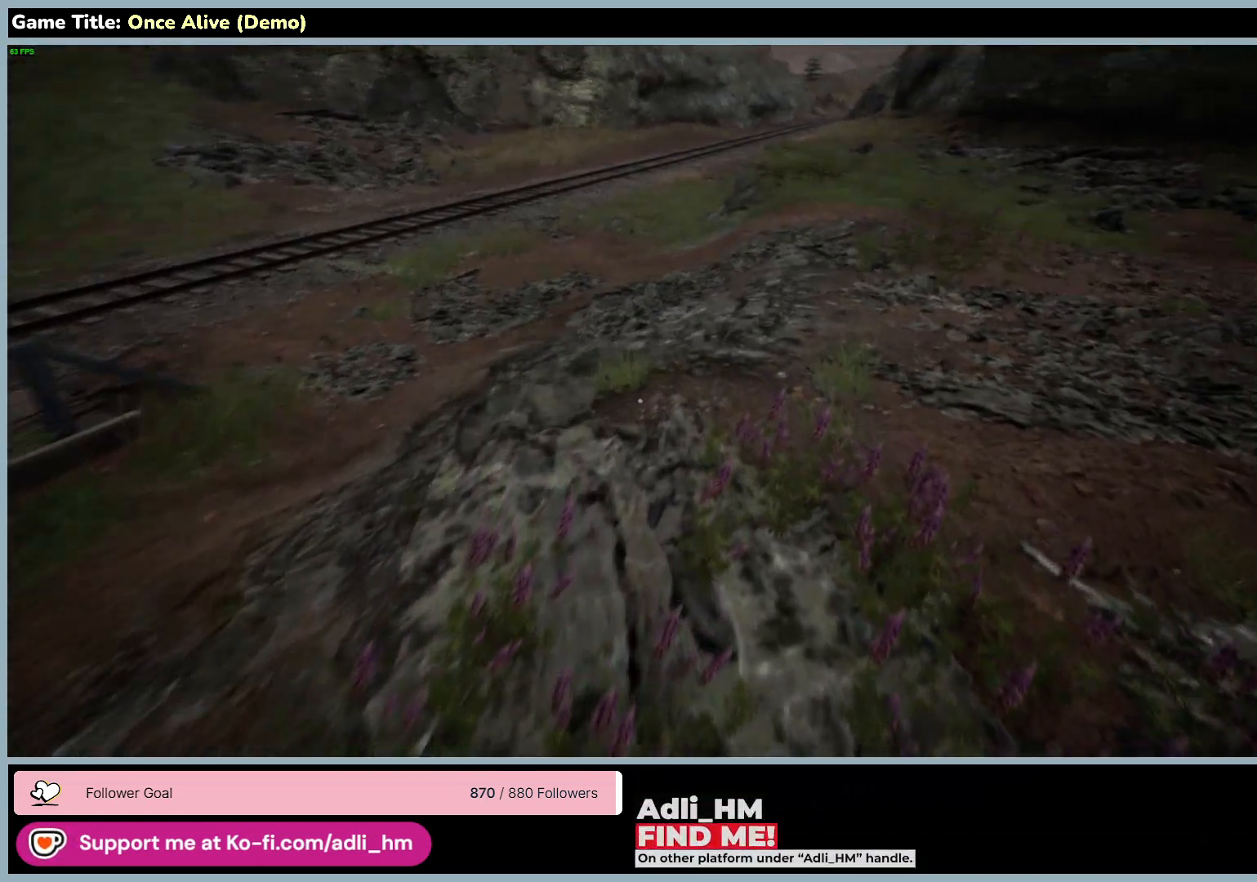
{"keys": ["w"], "mouse": [], "events": []}
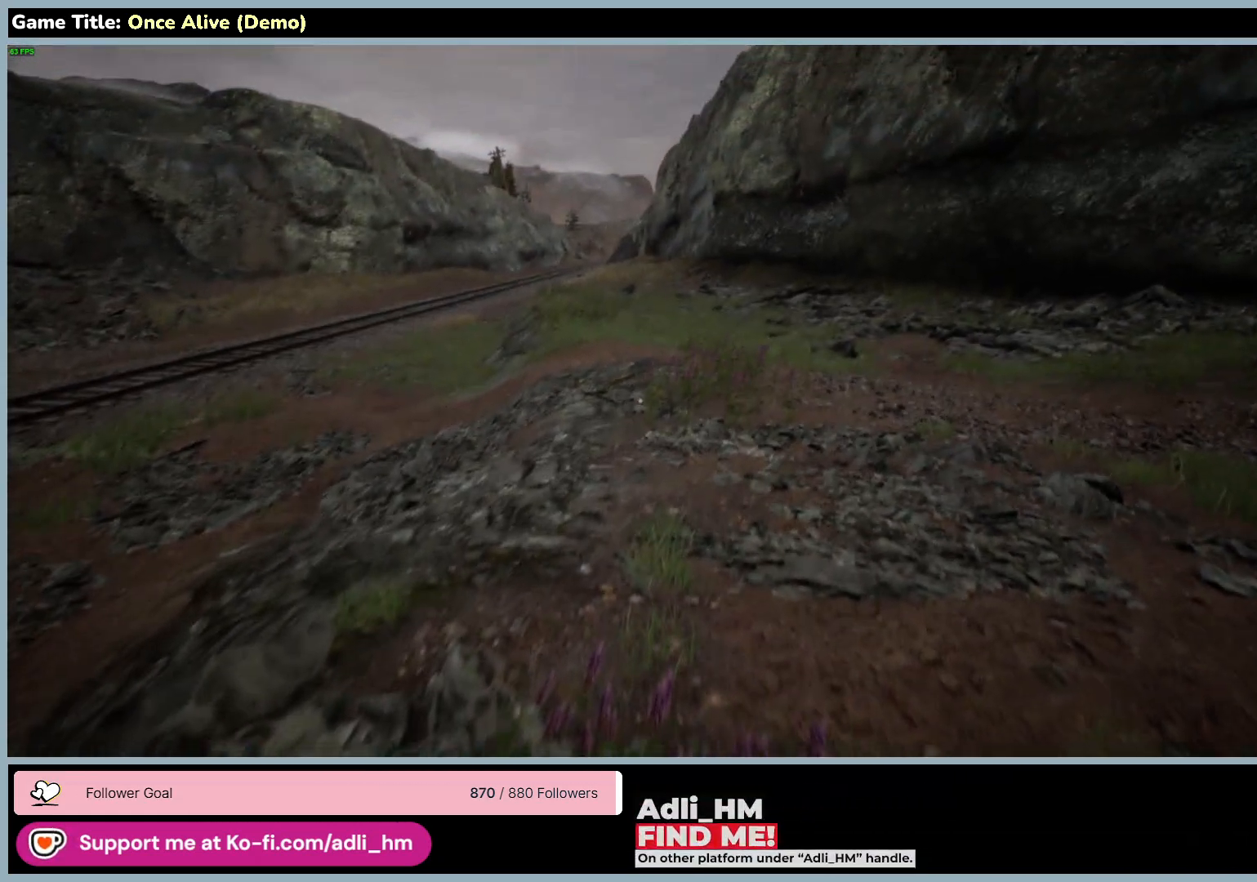
{"keys": ["w"], "mouse": [], "events": []}
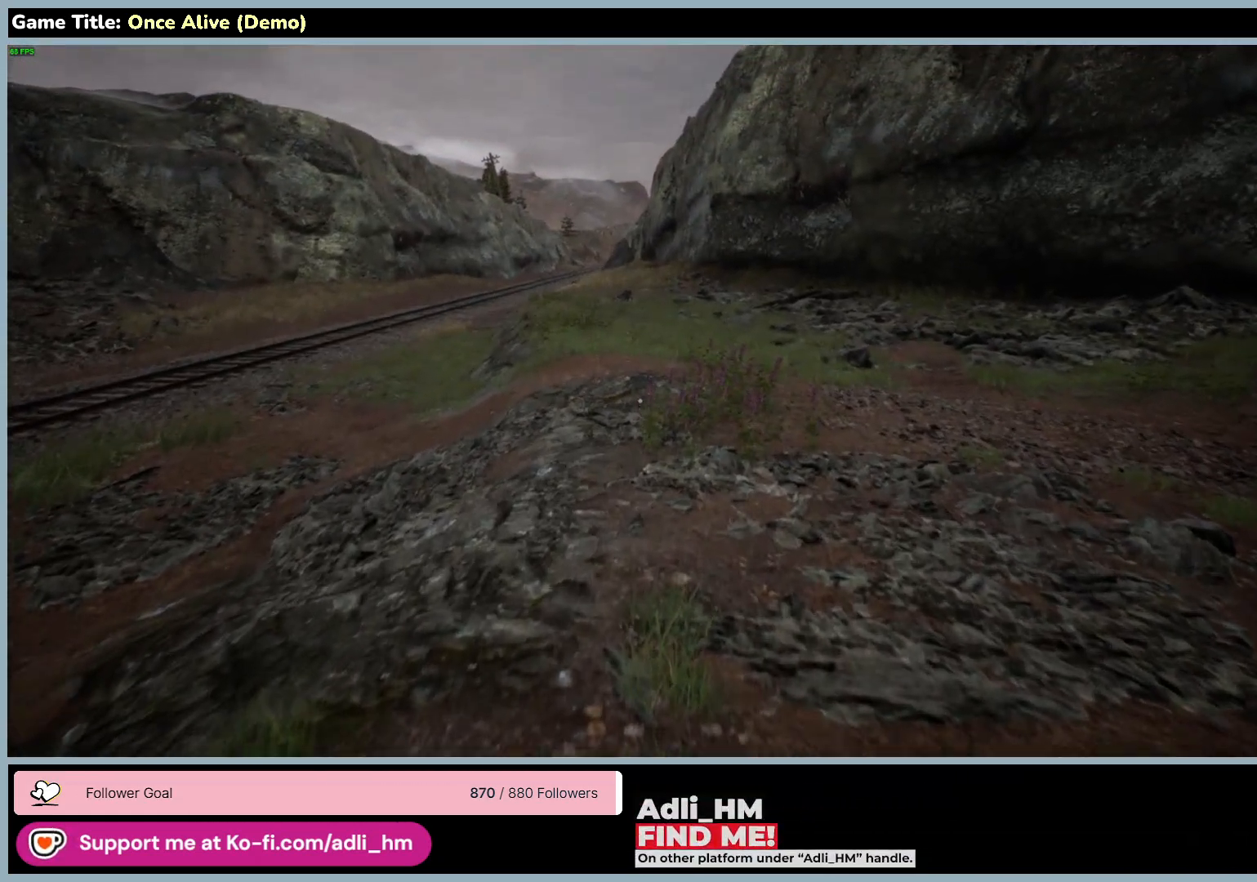
{"keys": ["w"], "mouse": [], "events": []}
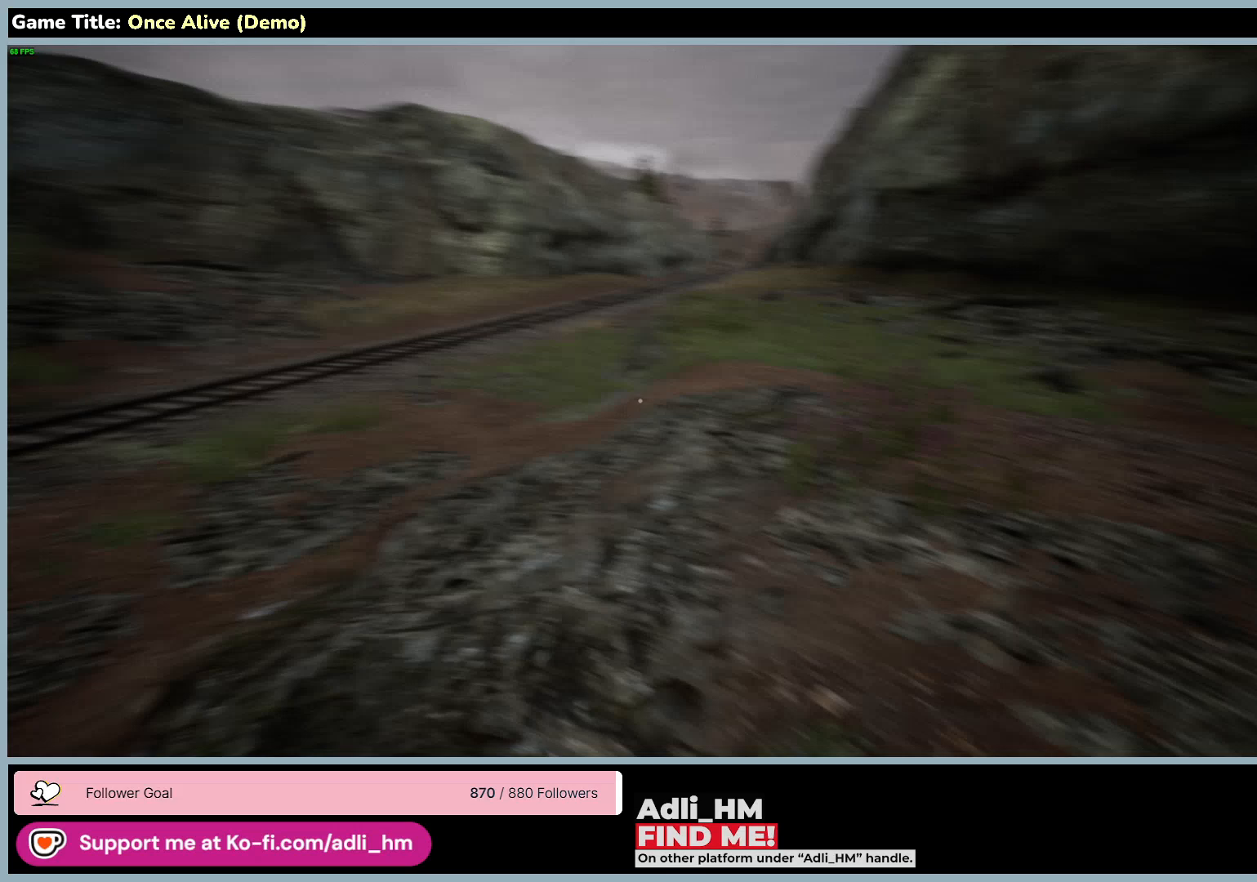
{"keys": ["w"], "mouse": [], "events": []}
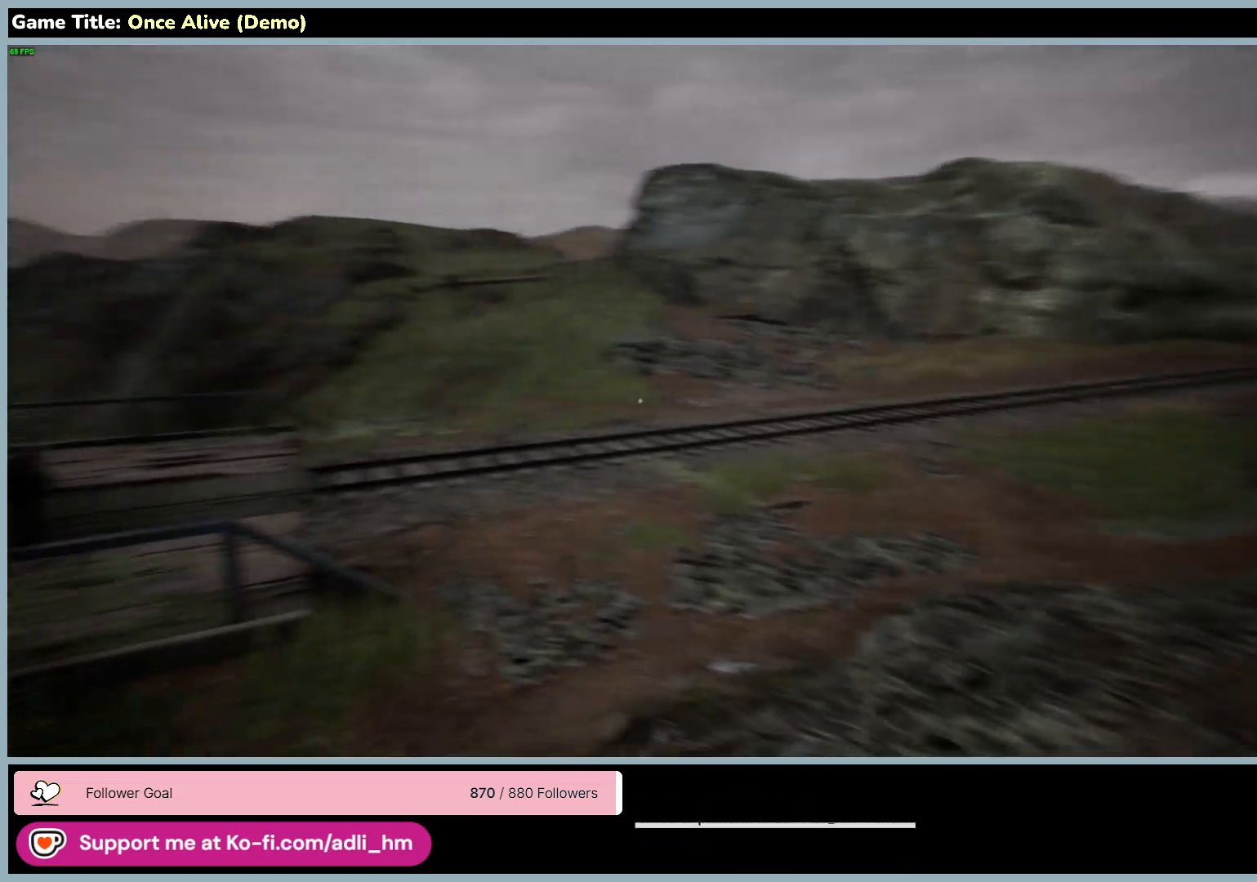
{"keys": ["d", "w"], "mouse": [], "events": [[133, "d", "down"]]}
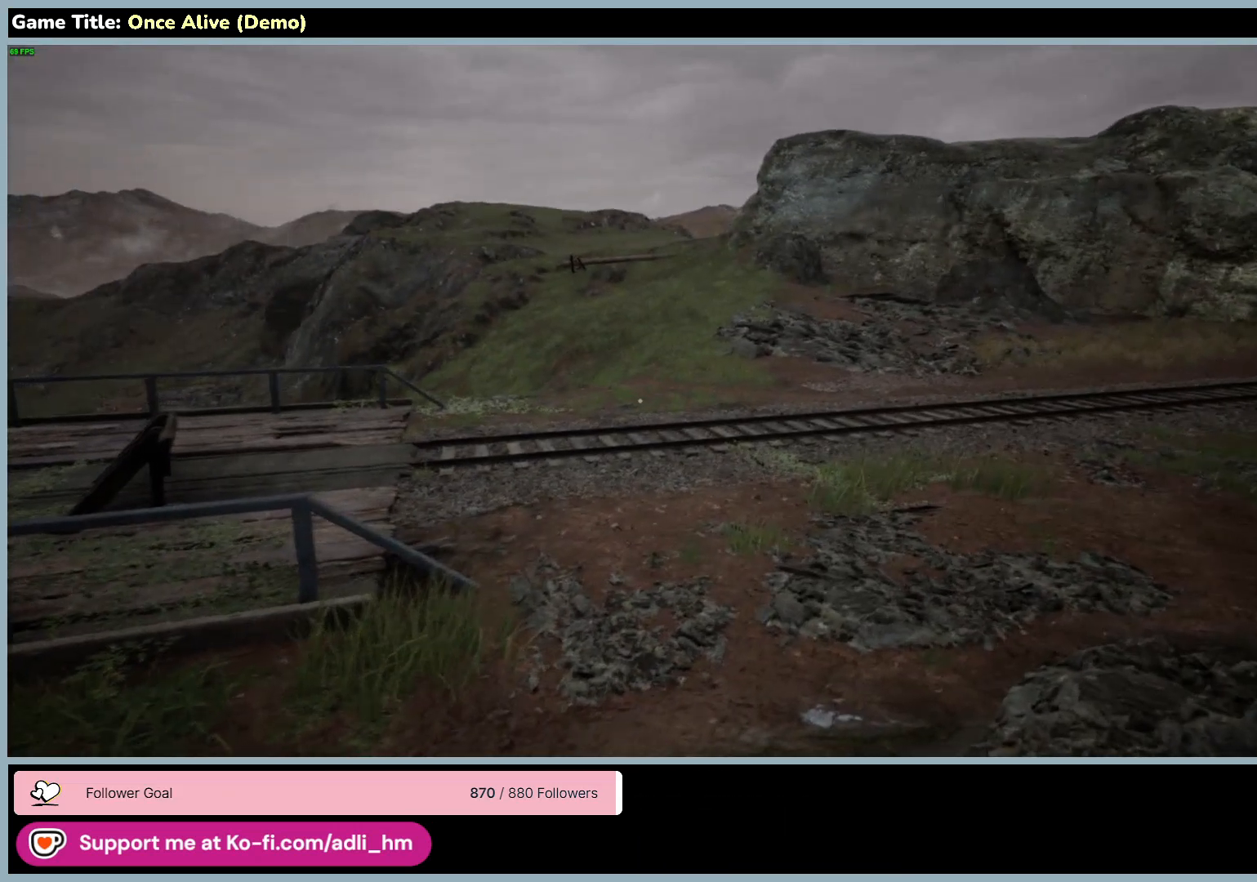
{"keys": ["d", "w"], "mouse": [], "events": []}
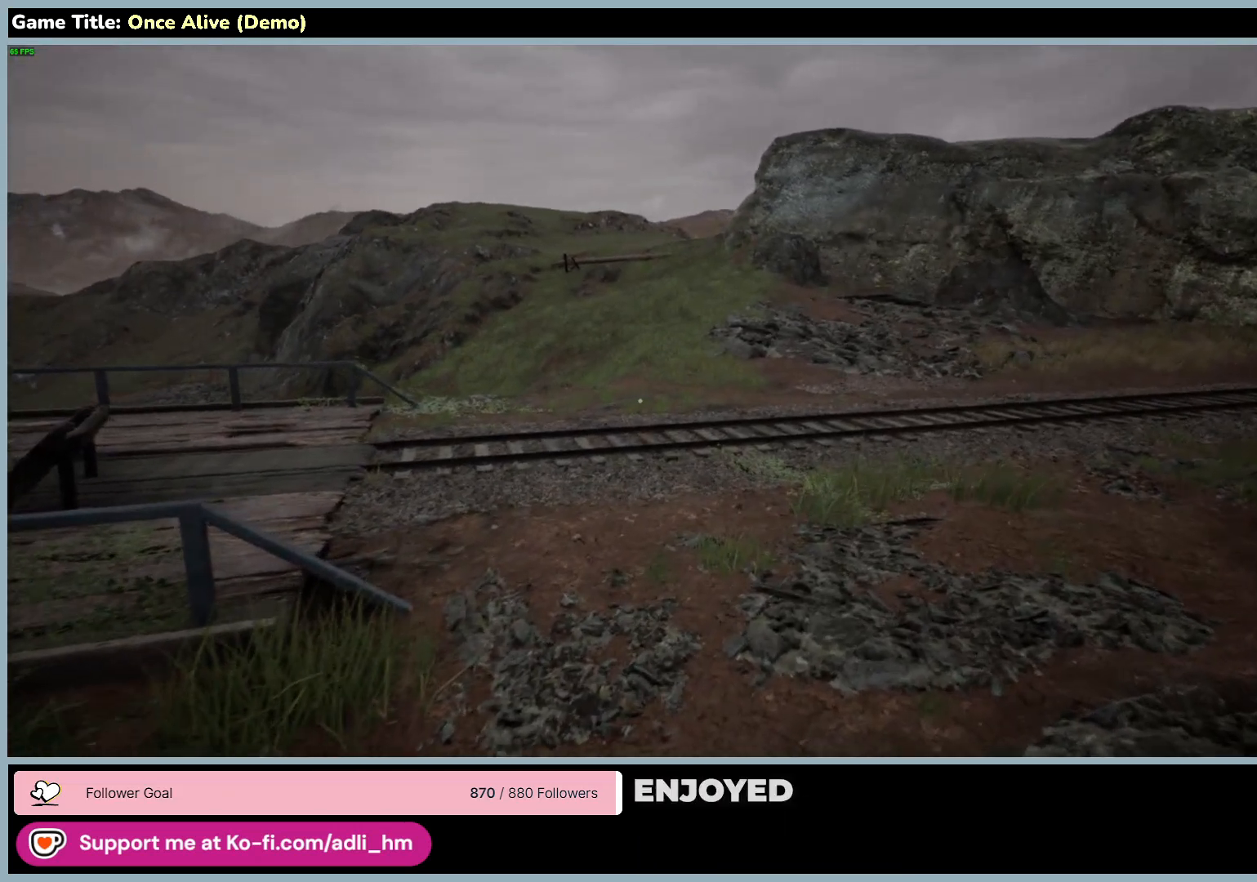
{"keys": ["w"], "mouse": [], "events": [[17, "d", "up"]]}
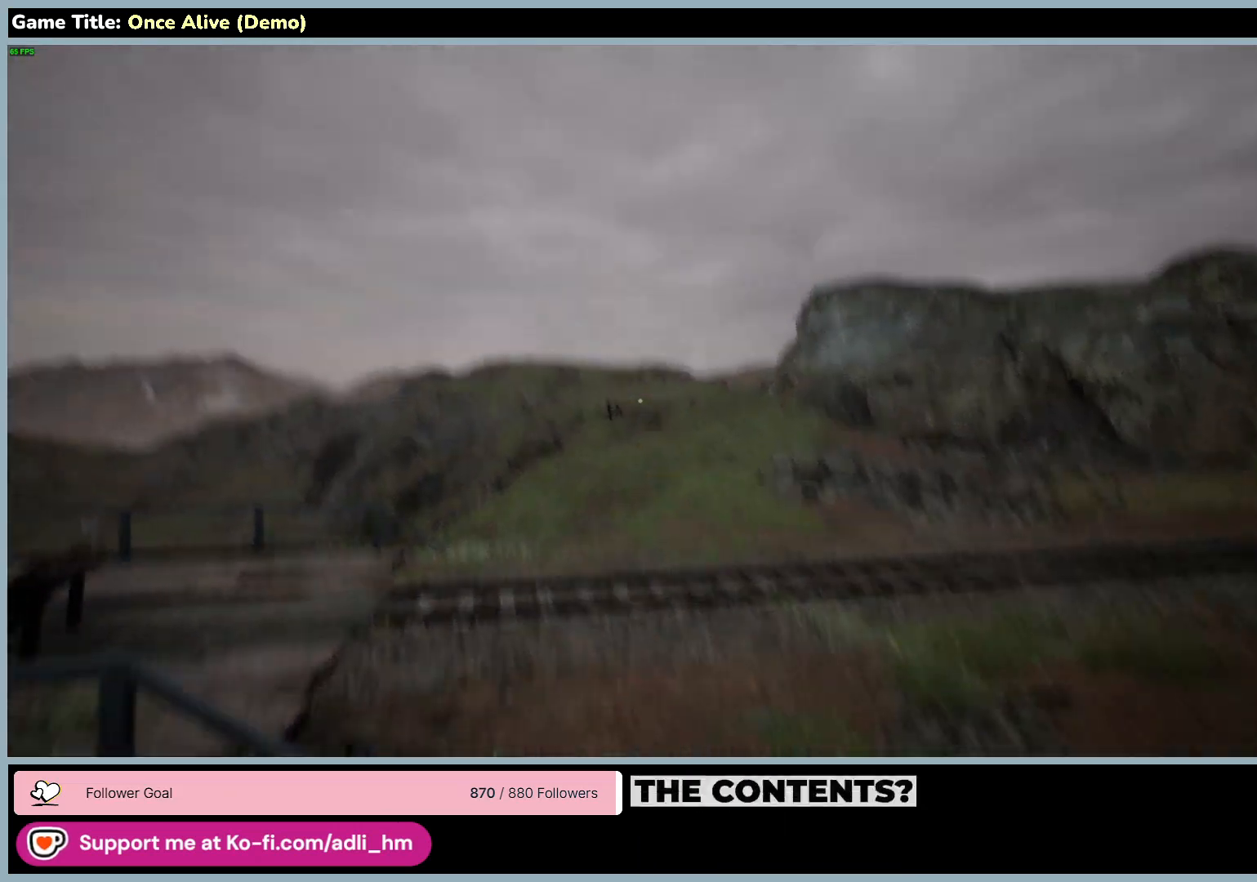
{"keys": ["w"], "mouse": [], "events": []}
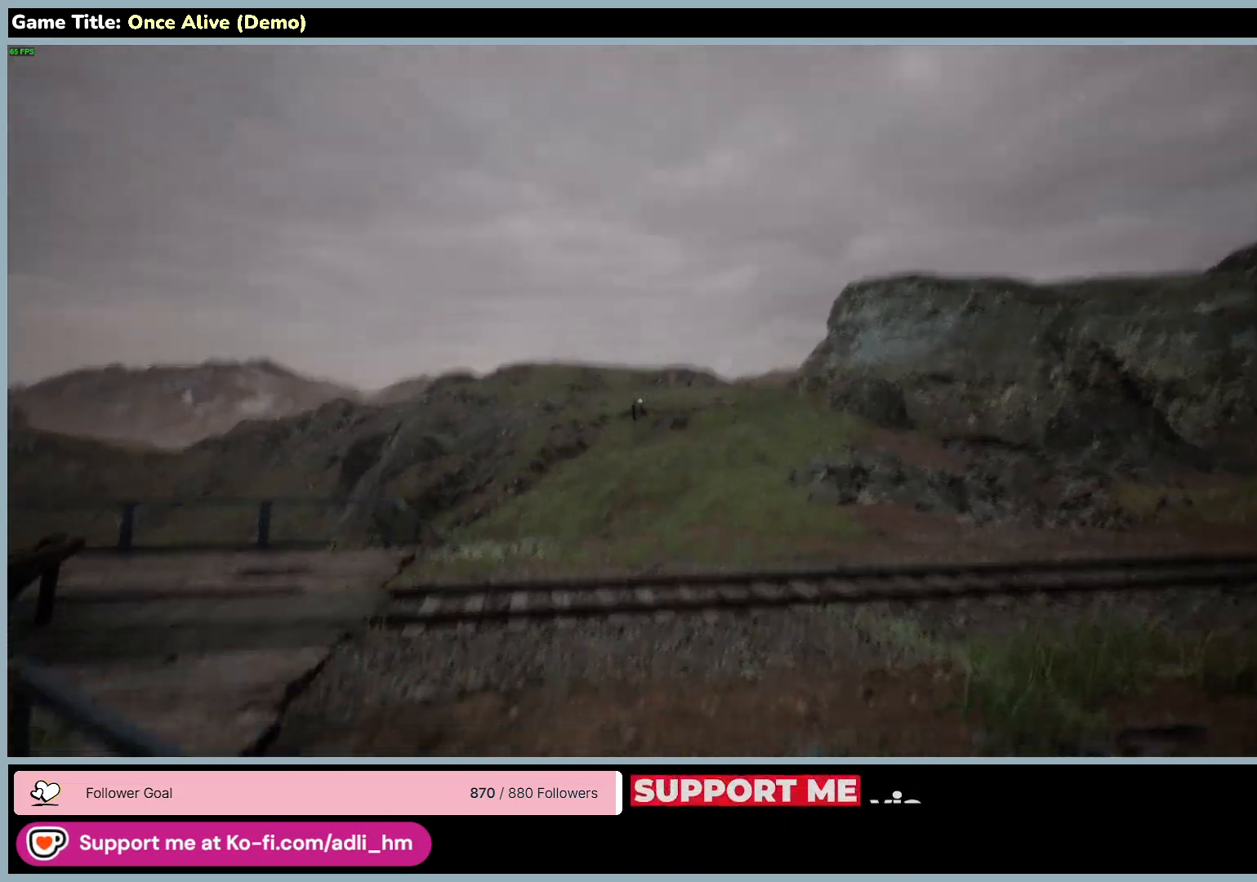
{"keys": ["shift", "w"], "mouse": [], "events": [[367, "shift", "down"]]}
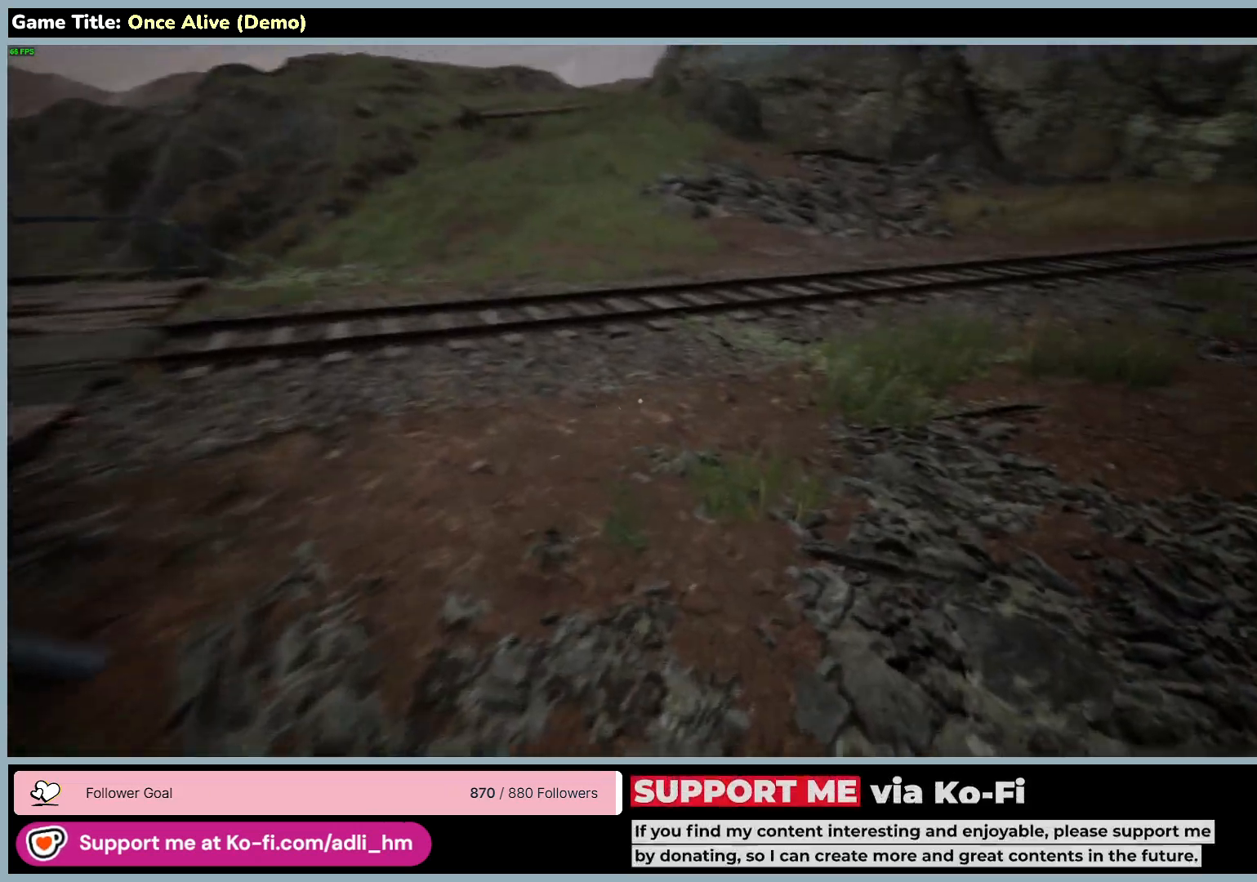
{"keys": ["shift", "w"], "mouse": [], "events": []}
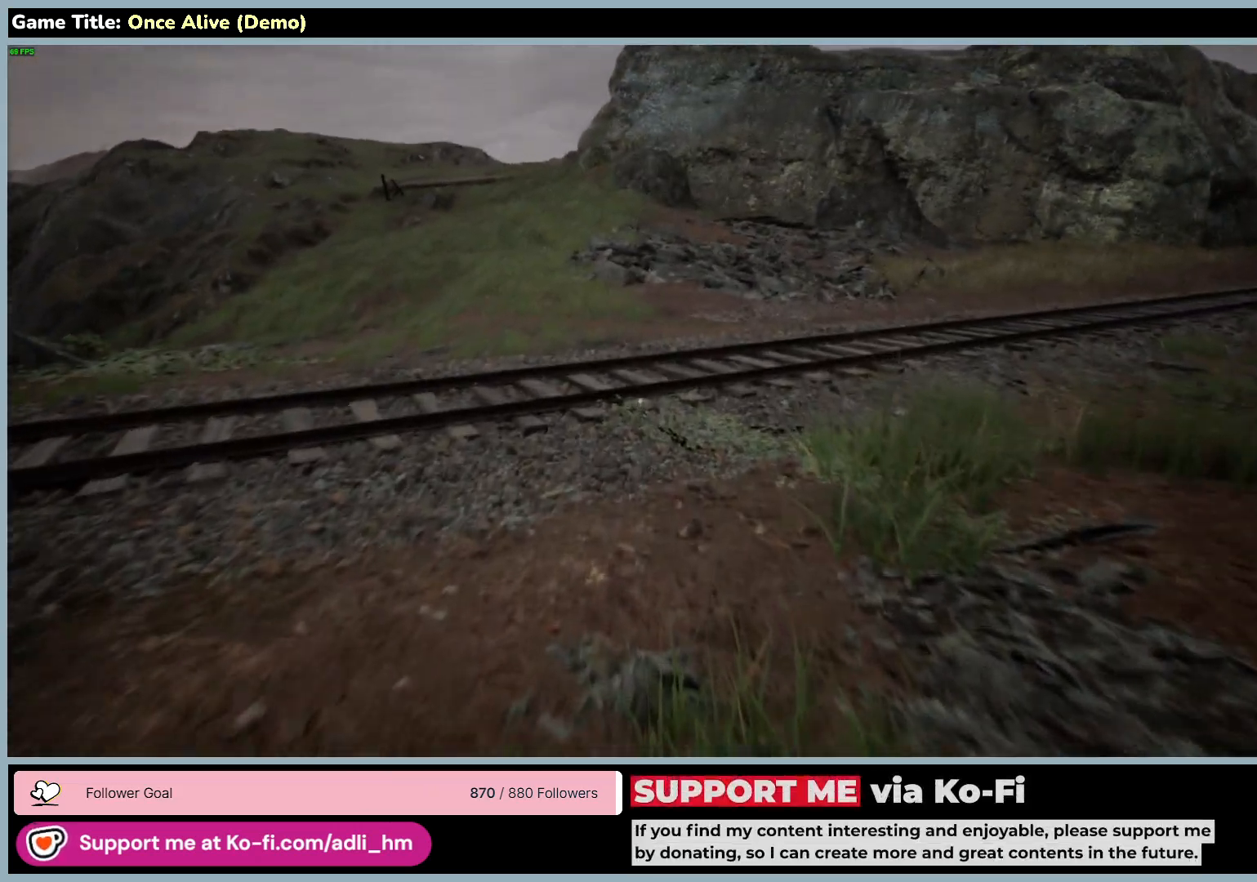
{"keys": ["shift", "w"], "mouse": [], "events": []}